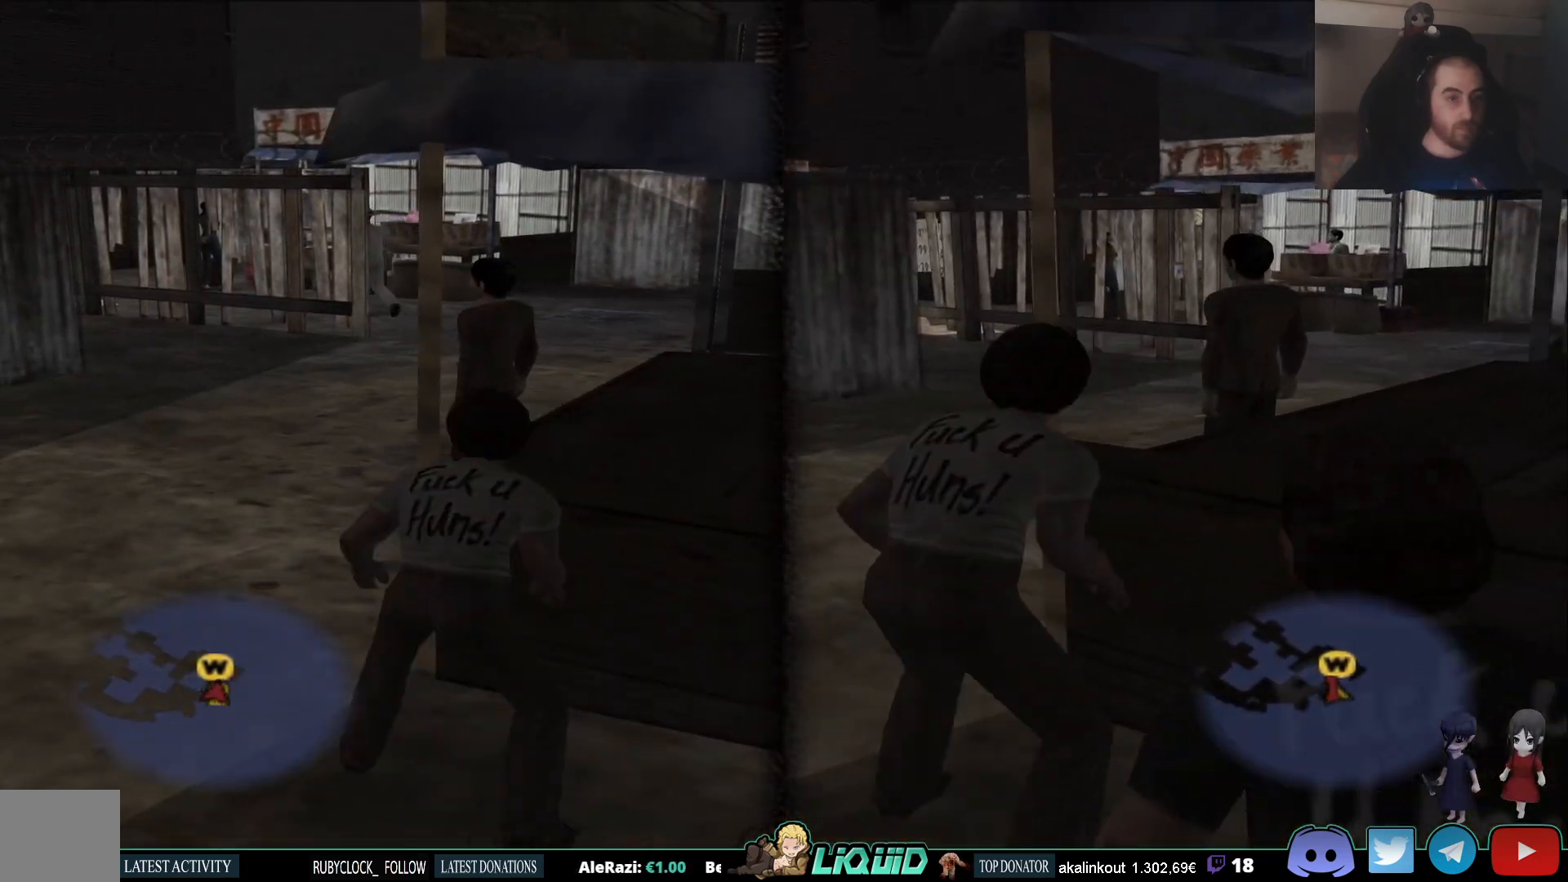
Gameplay with a controller (PlayStation layout); each line is a JSON object with the inputs held at the frame after it (dt_ms = milliseconds from this image to that frame). "events" lists button and stick changes between this image and that frame as [ms after this image, input, new state], when the widget could be followed in between.
{"dt_ms": 500, "buttons": [], "left_stick": "up", "right_stick": "center", "events": [[50, "right_stick", "center"]]}
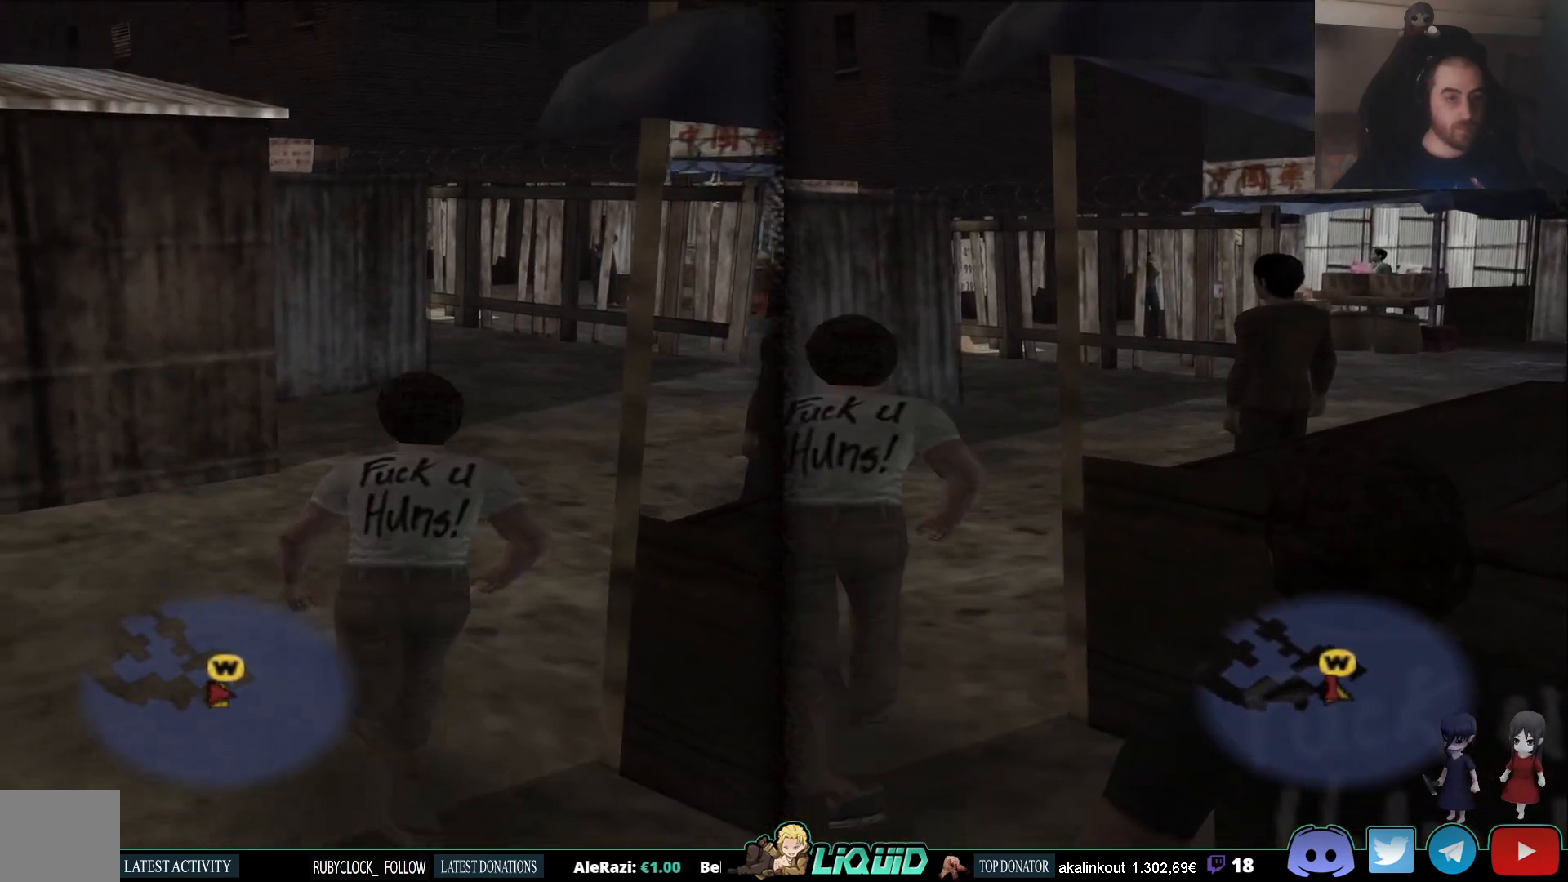
{"dt_ms": 500, "buttons": [], "left_stick": "up", "right_stick": "center", "events": []}
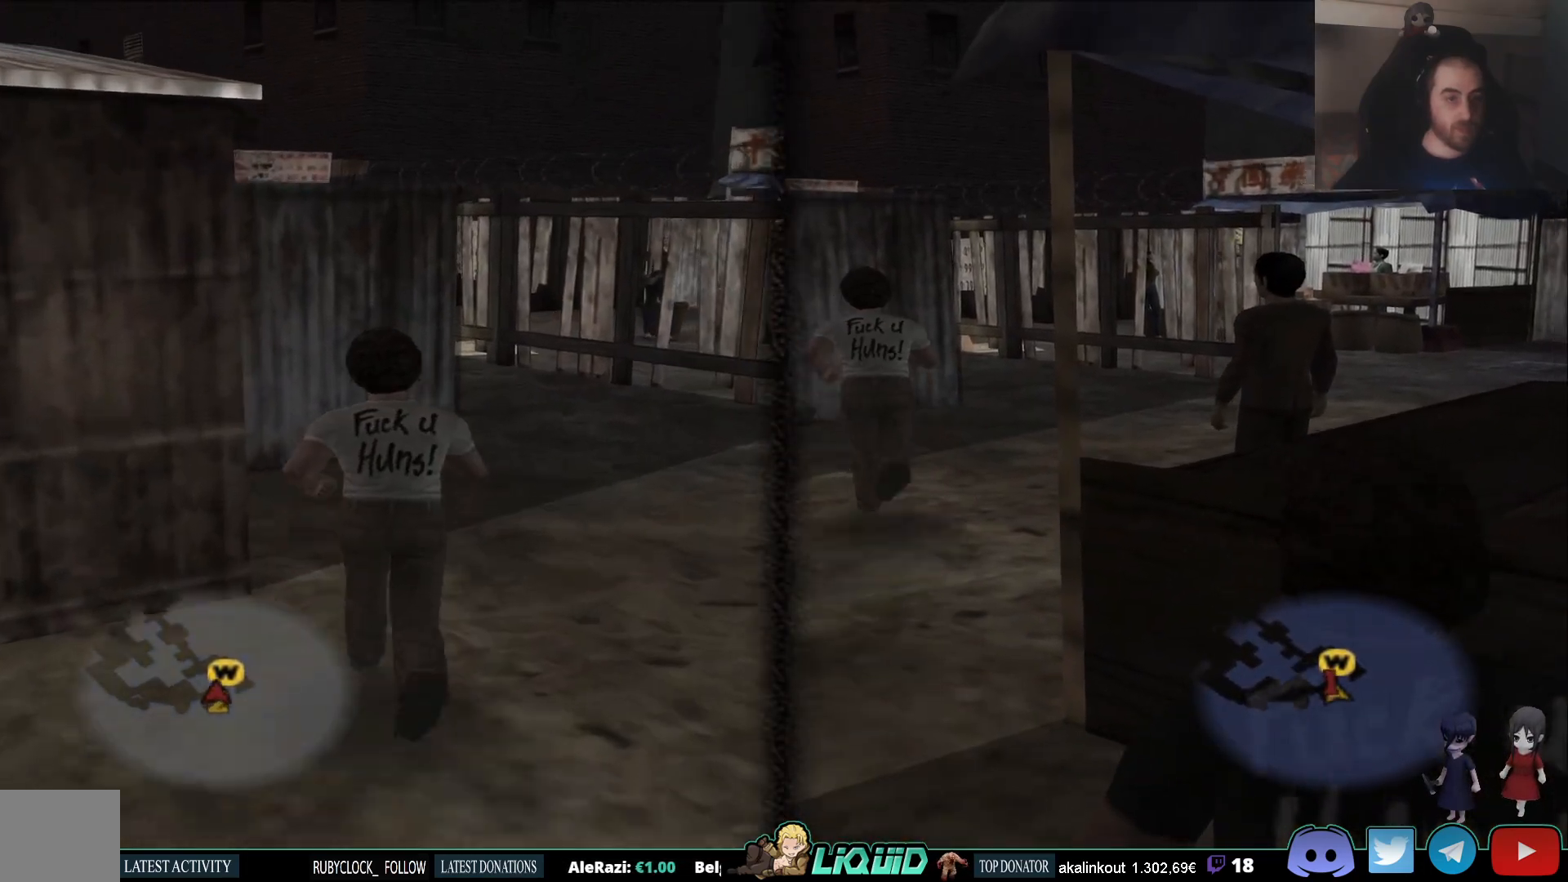
{"dt_ms": 500, "buttons": [], "left_stick": "up", "right_stick": "center", "events": []}
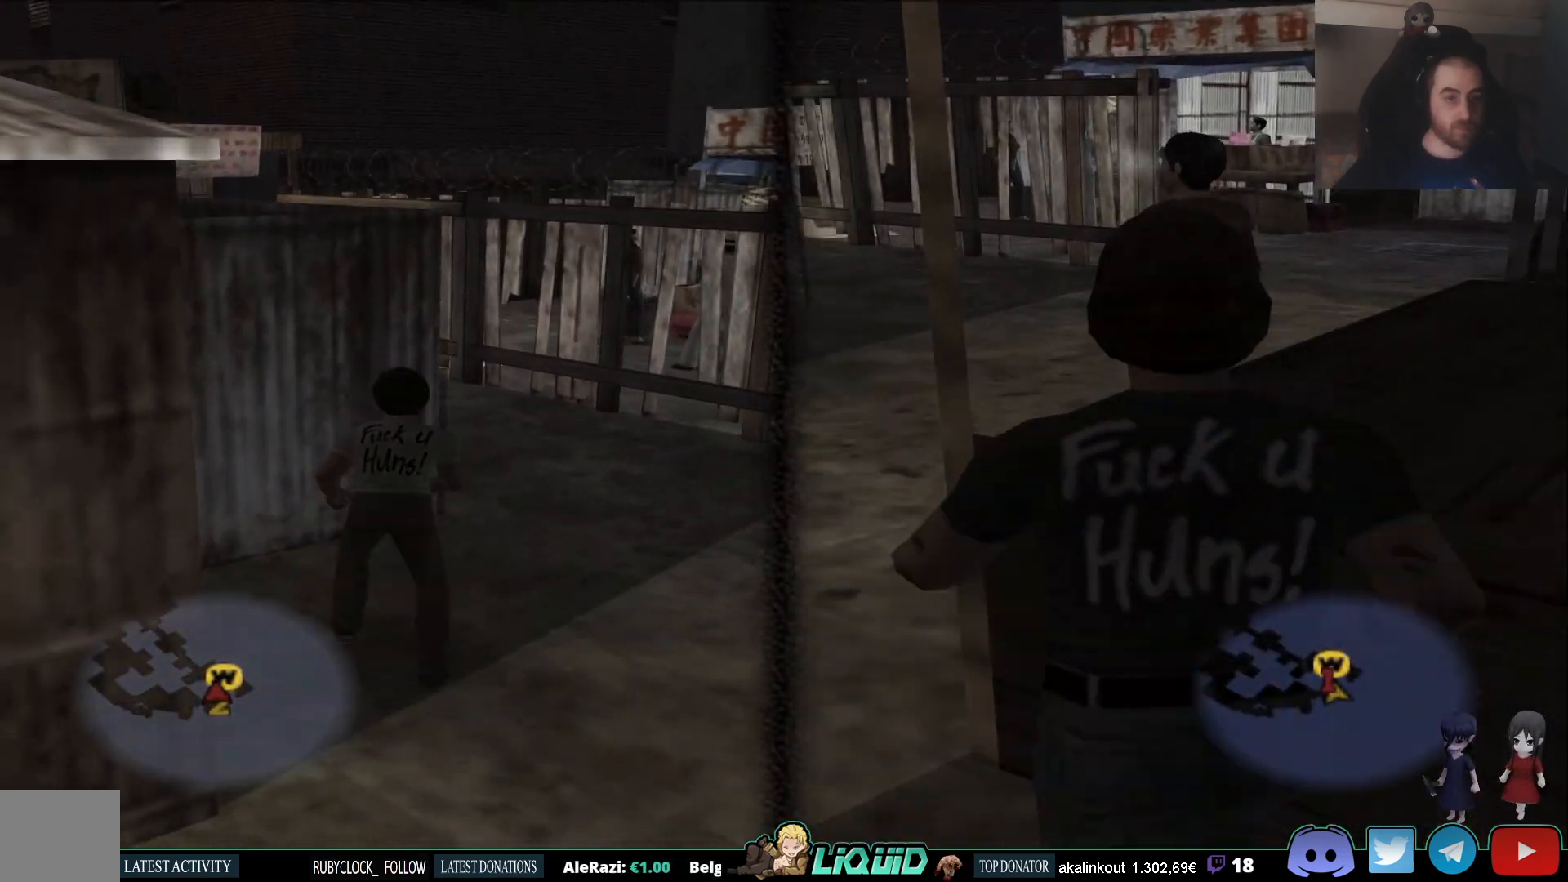
{"dt_ms": 500, "buttons": [], "left_stick": "up", "right_stick": "center", "events": []}
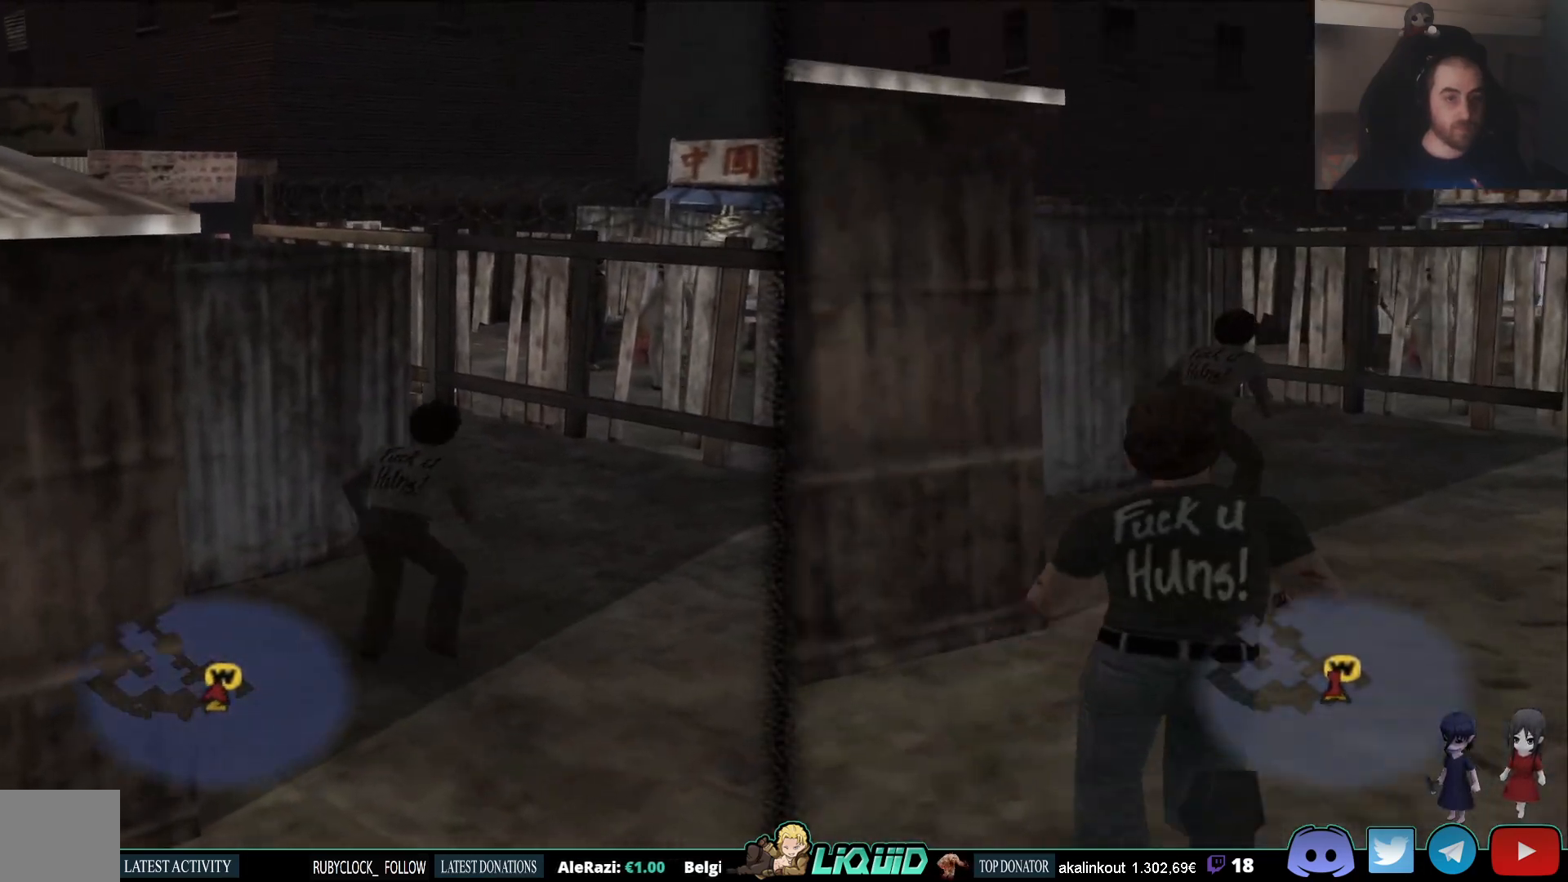
{"dt_ms": 500, "buttons": [], "left_stick": "up-right", "right_stick": "down-left", "events": [[167, "left_stick", "up-right"], [433, "right_stick", "down-left"]]}
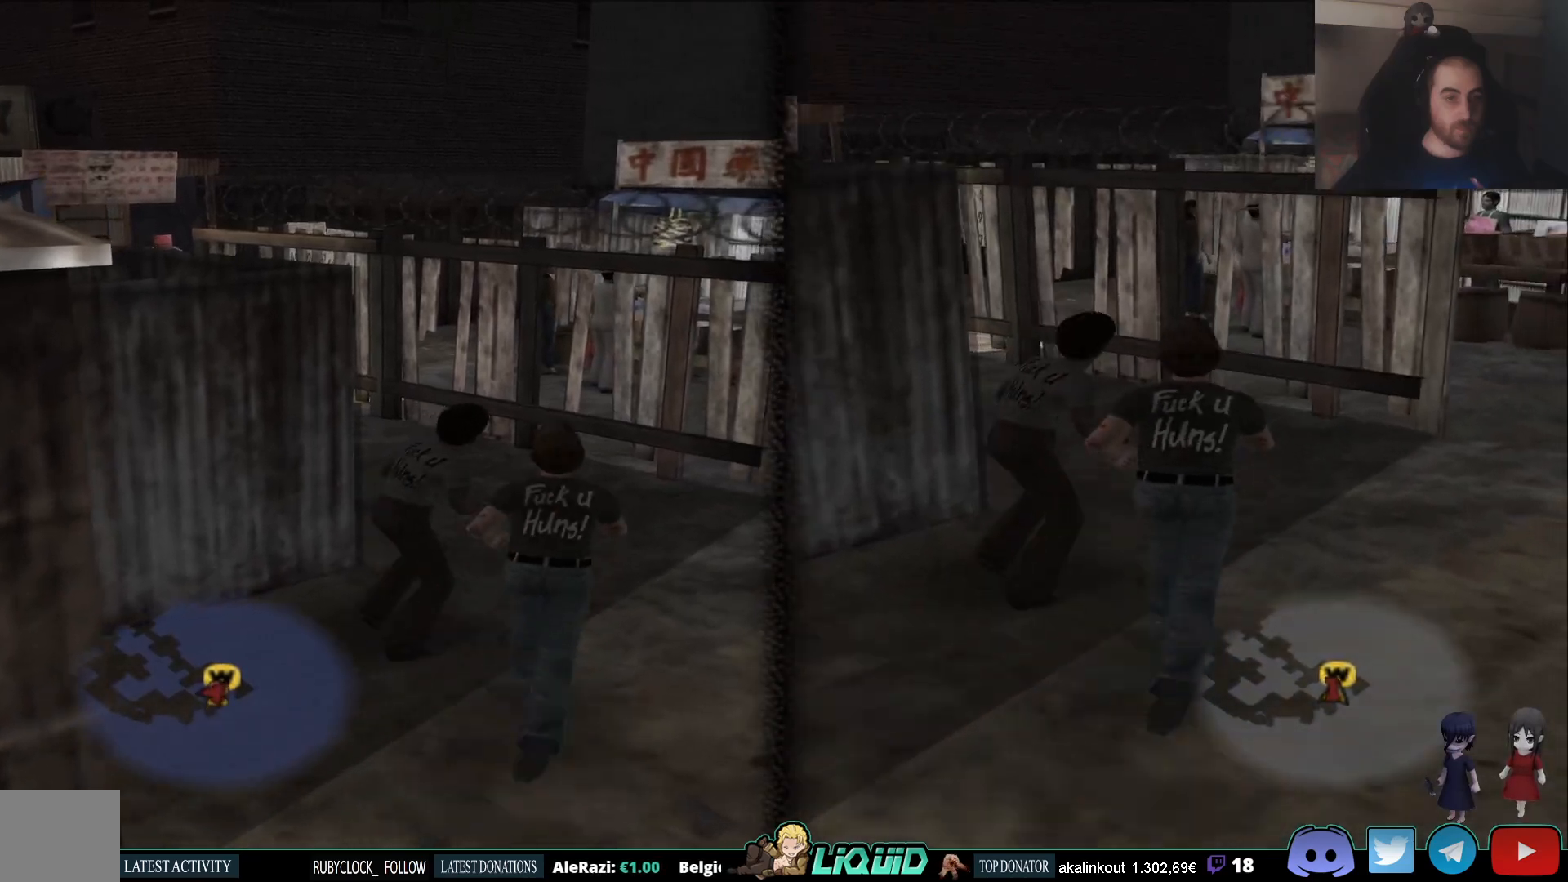
{"dt_ms": 500, "buttons": [], "left_stick": "up-right", "right_stick": "down", "events": [[367, "right_stick", "down"]]}
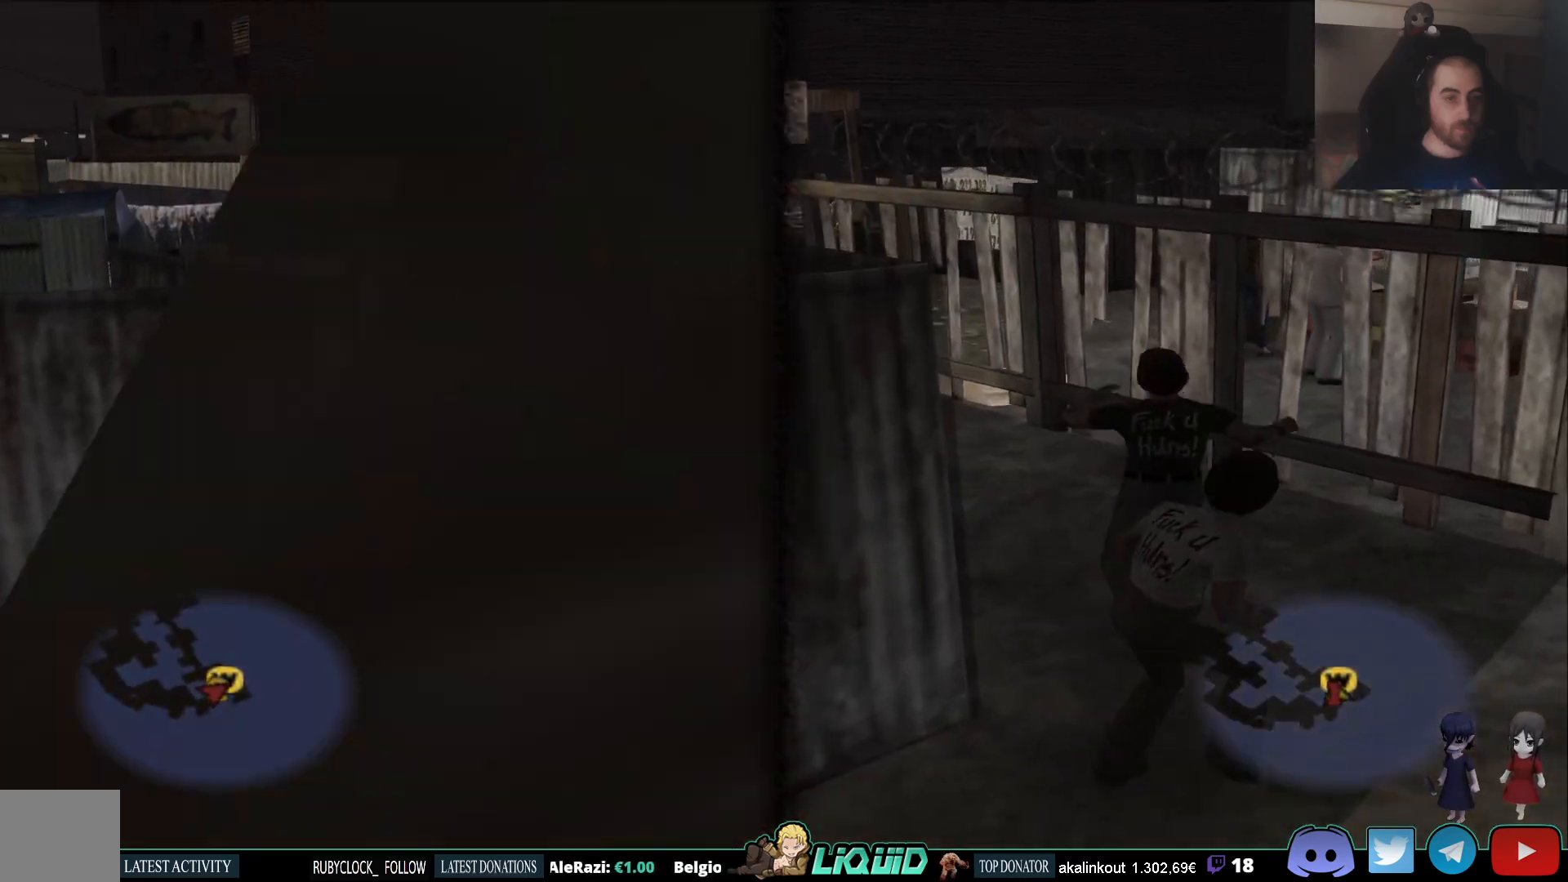
{"dt_ms": 500, "buttons": [], "left_stick": "up-right", "right_stick": "down", "events": []}
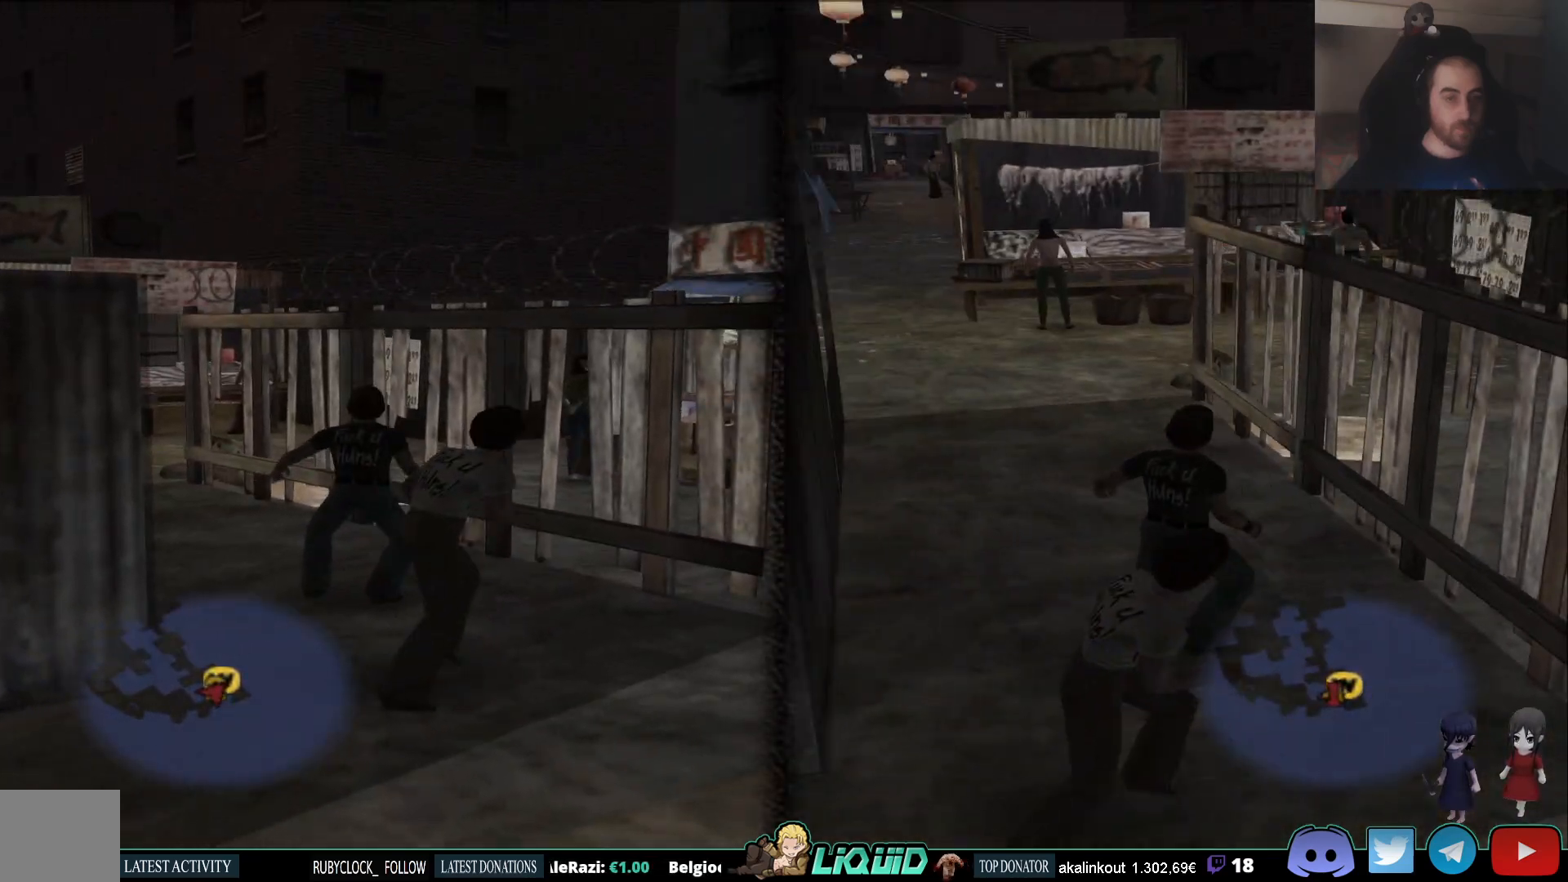
{"dt_ms": 500, "buttons": [], "left_stick": "center", "right_stick": "up", "events": [[50, "right_stick", "center"], [117, "right_stick", "up"], [350, "left_stick", "center"]]}
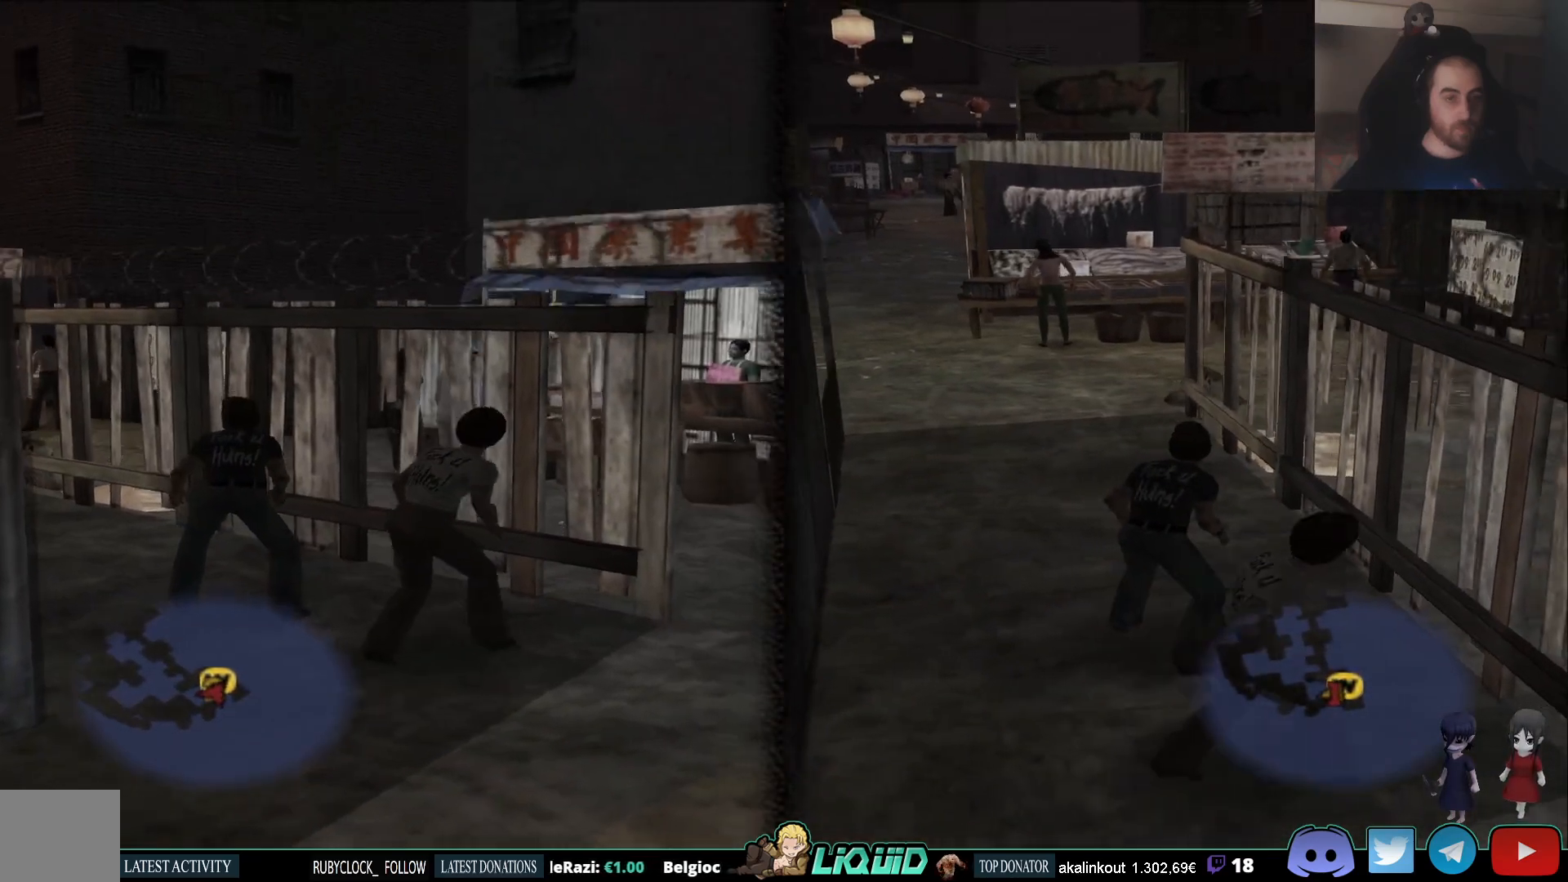
{"dt_ms": 500, "buttons": [], "left_stick": "center", "right_stick": "center", "events": [[233, "right_stick", "center"]]}
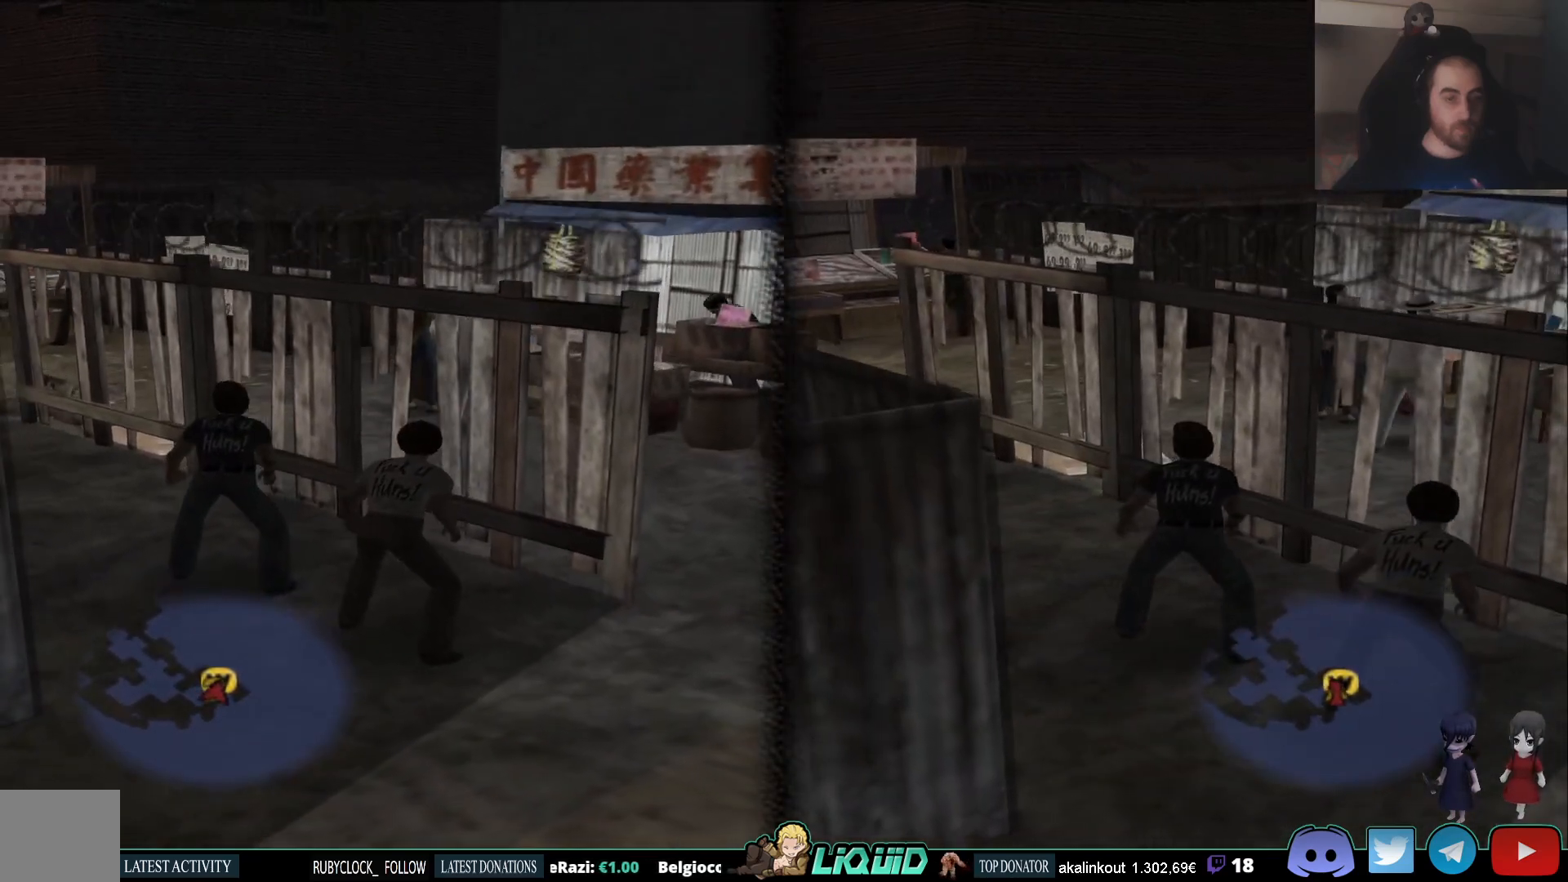
{"dt_ms": 500, "buttons": [], "left_stick": "center", "right_stick": "left", "events": [[83, "right_stick", "left"]]}
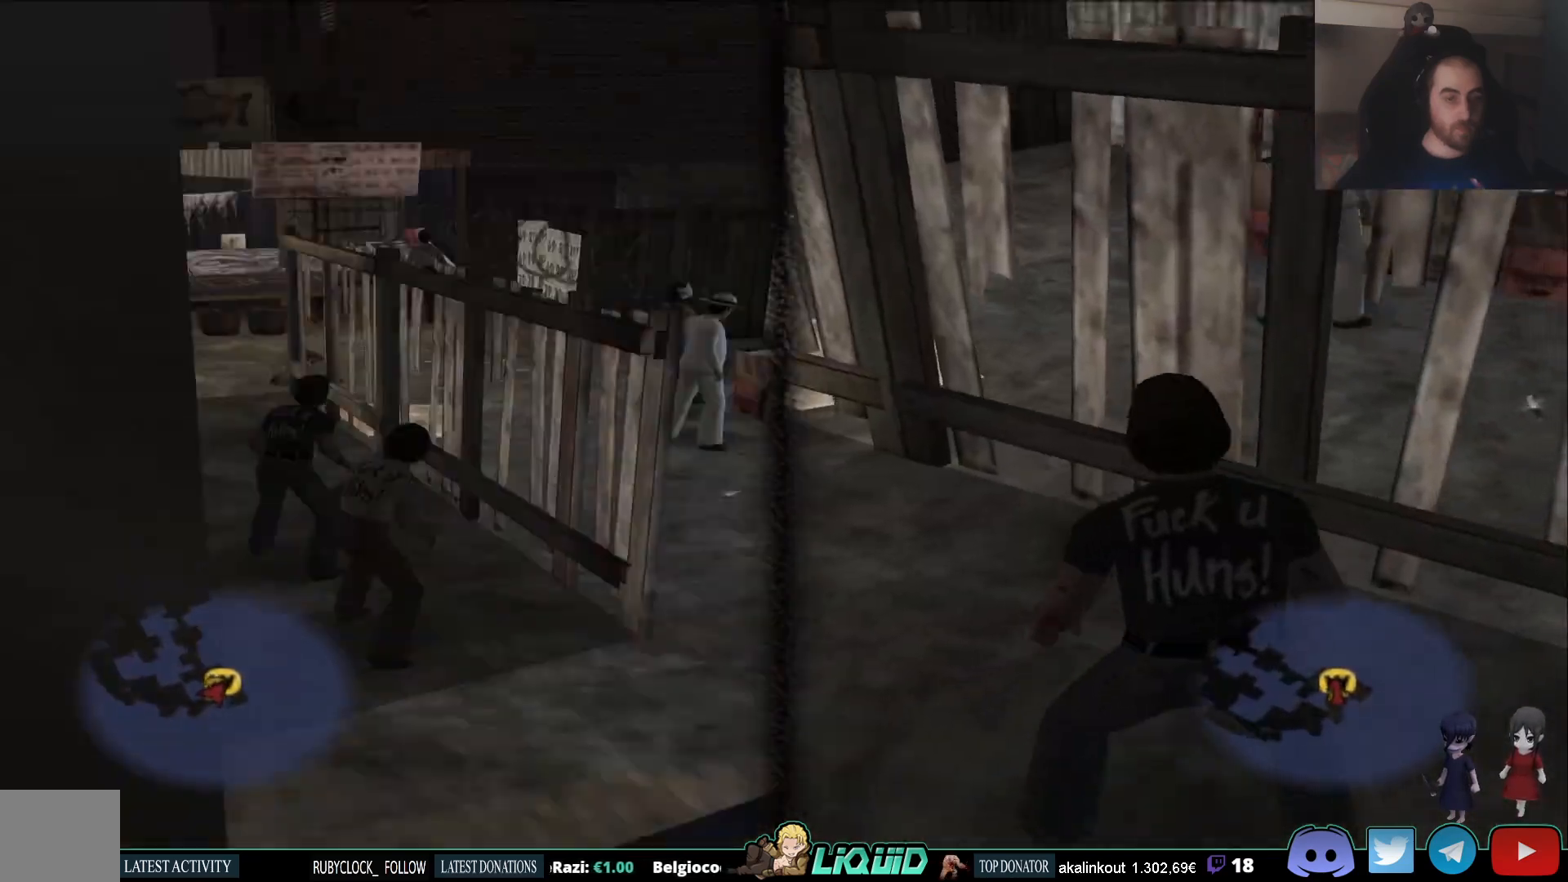
{"dt_ms": 500, "buttons": [], "left_stick": "center", "right_stick": "right", "events": [[67, "right_stick", "up"], [400, "right_stick", "right"]]}
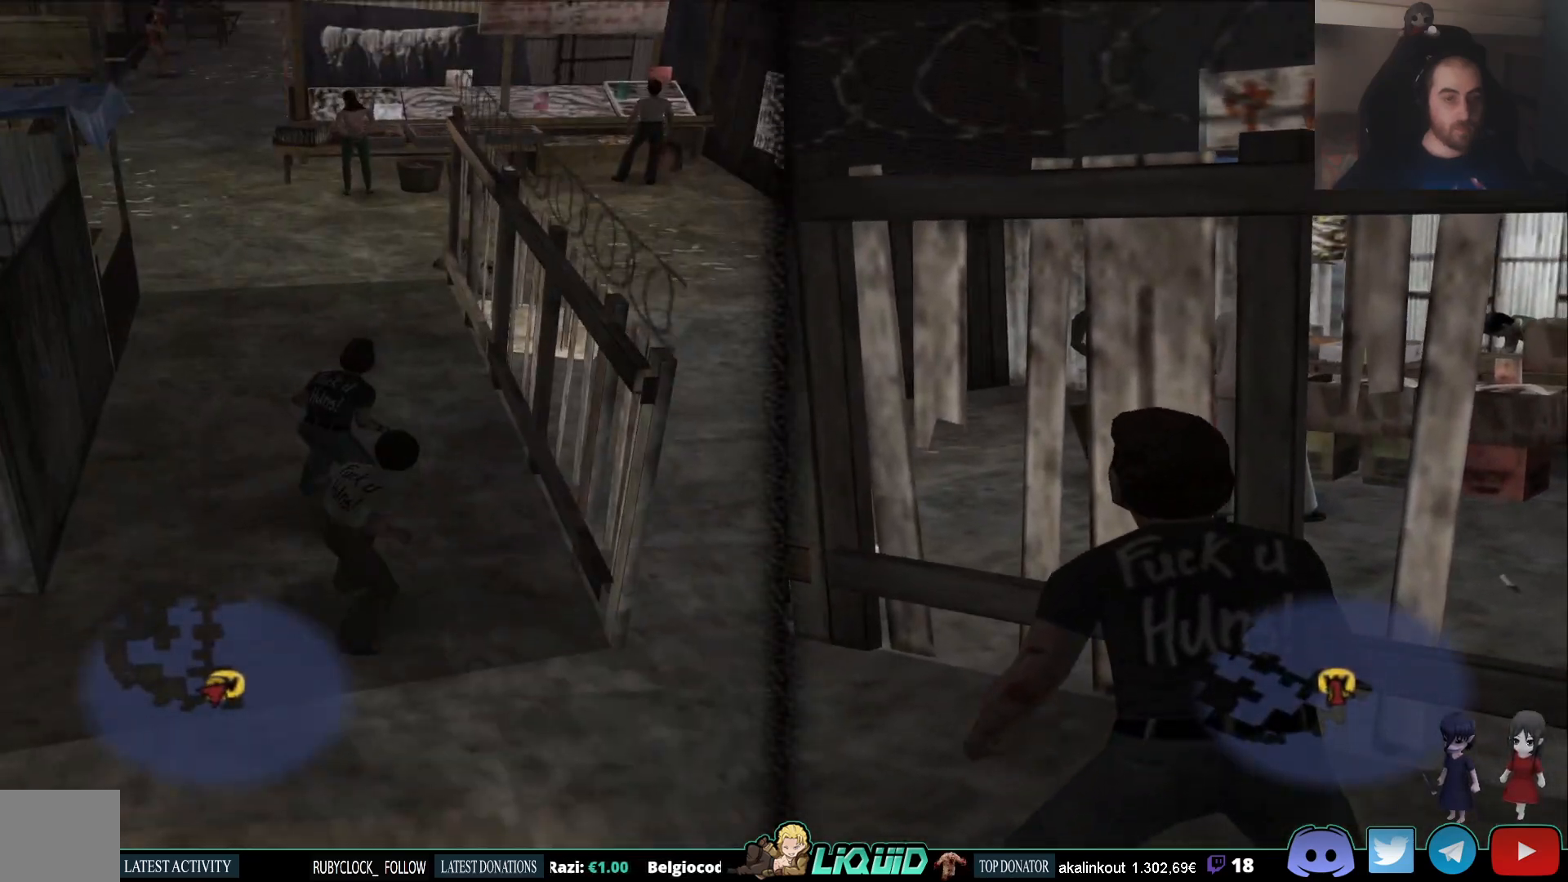
{"dt_ms": 1000, "buttons": [], "left_stick": "center", "right_stick": "center"}
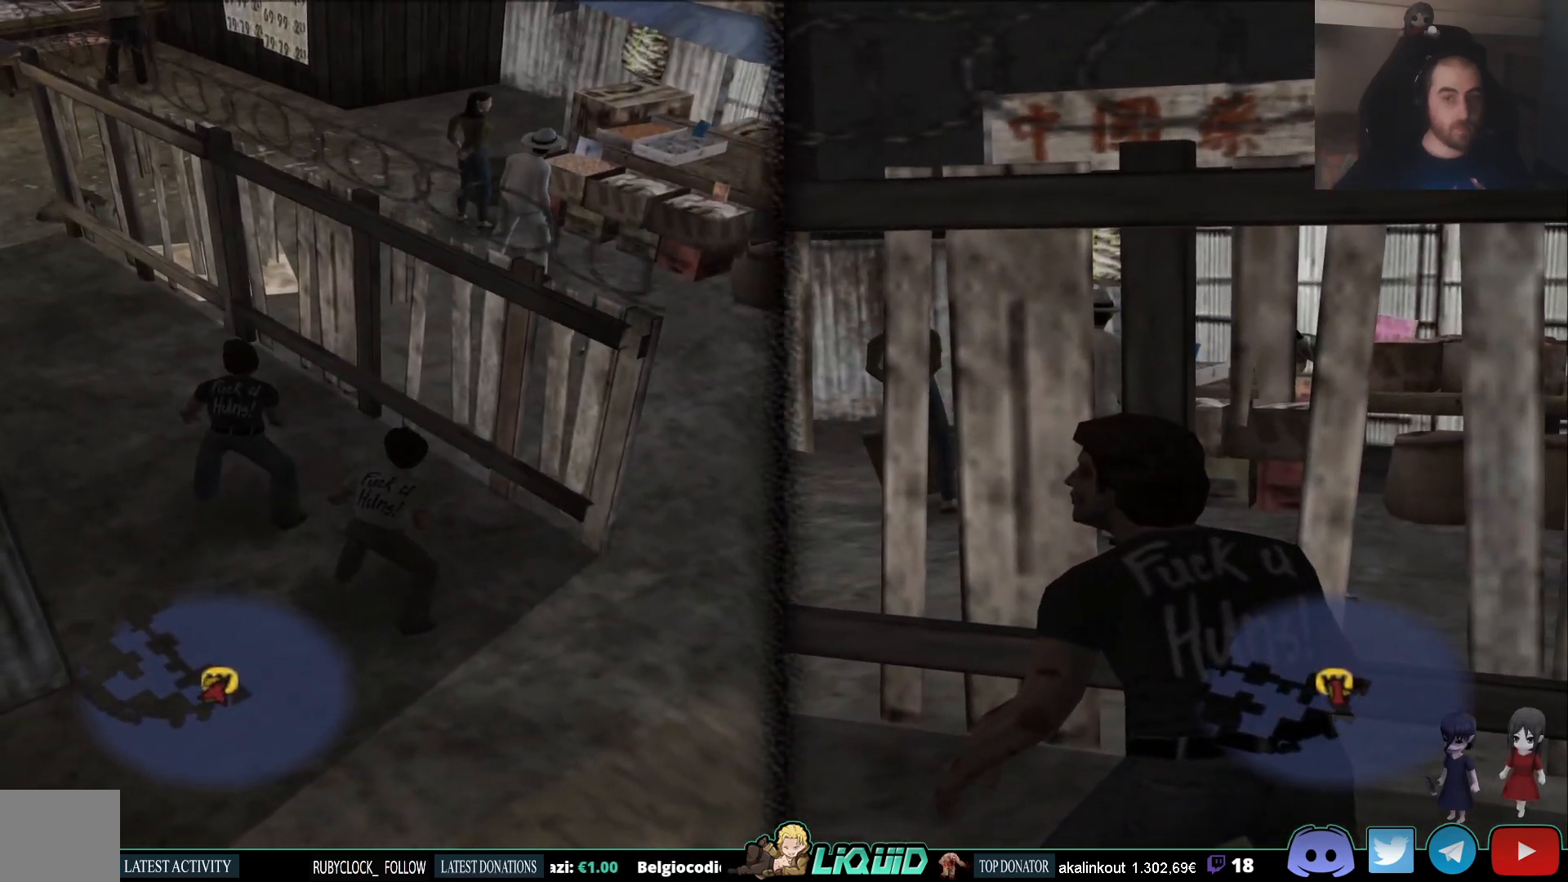
{"dt_ms": 500, "buttons": [], "left_stick": "center", "right_stick": "center", "events": [[167, "right_stick", "up"], [300, "right_stick", "center"]]}